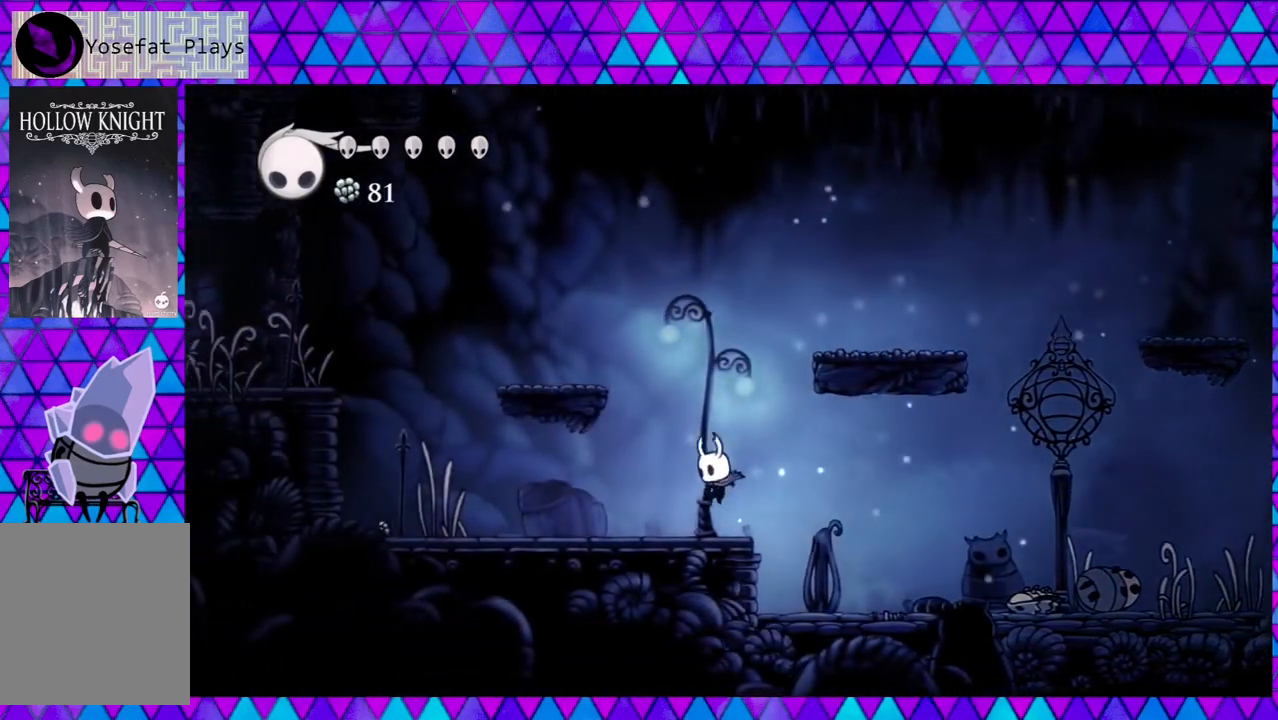
Gameplay with a controller (Nintendo layout); each line is a JSON object with the inputs held at the frame after it. "events" lists button and stick changes between this image and that frame as [ms after this image, input, new state], when the widget could be followed in between. Not read: L3 R3.
{"buttons": ["B", "DPAD_RIGHT"], "left_stick": "center", "right_stick": "down", "events": [[83, "DPAD_LEFT", "up"], [167, "B", "down"], [250, "DPAD_RIGHT", "down"]]}
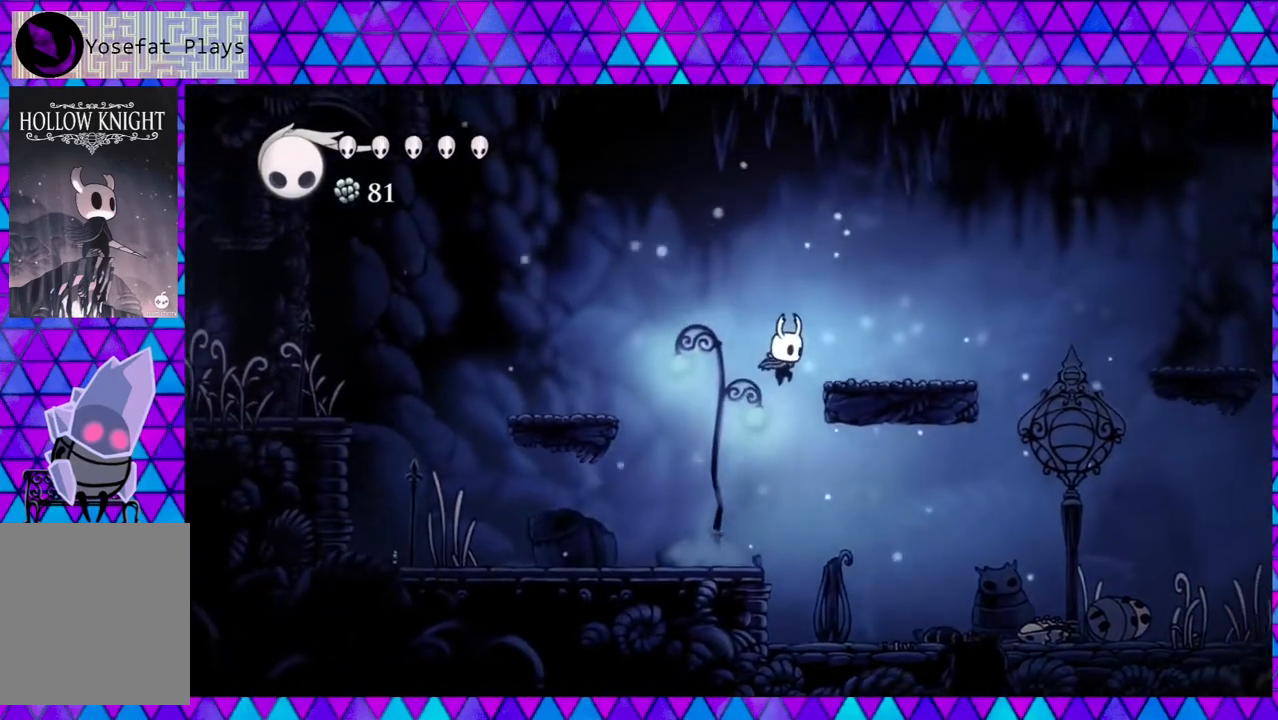
{"buttons": ["B", "DPAD_RIGHT"], "left_stick": "center", "right_stick": "down", "events": [[283, "B", "up"], [500, "B", "down"]]}
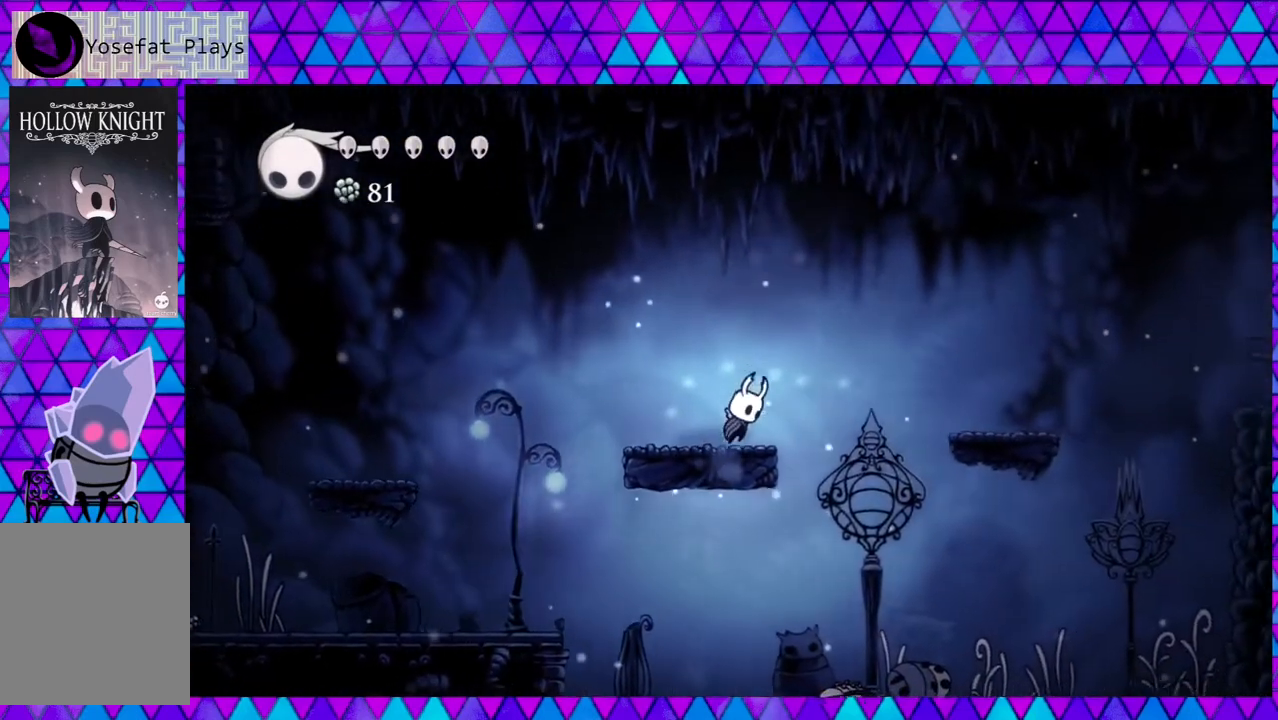
{"buttons": ["DPAD_RIGHT"], "left_stick": "center", "right_stick": "down", "events": [[483, "B", "up"]]}
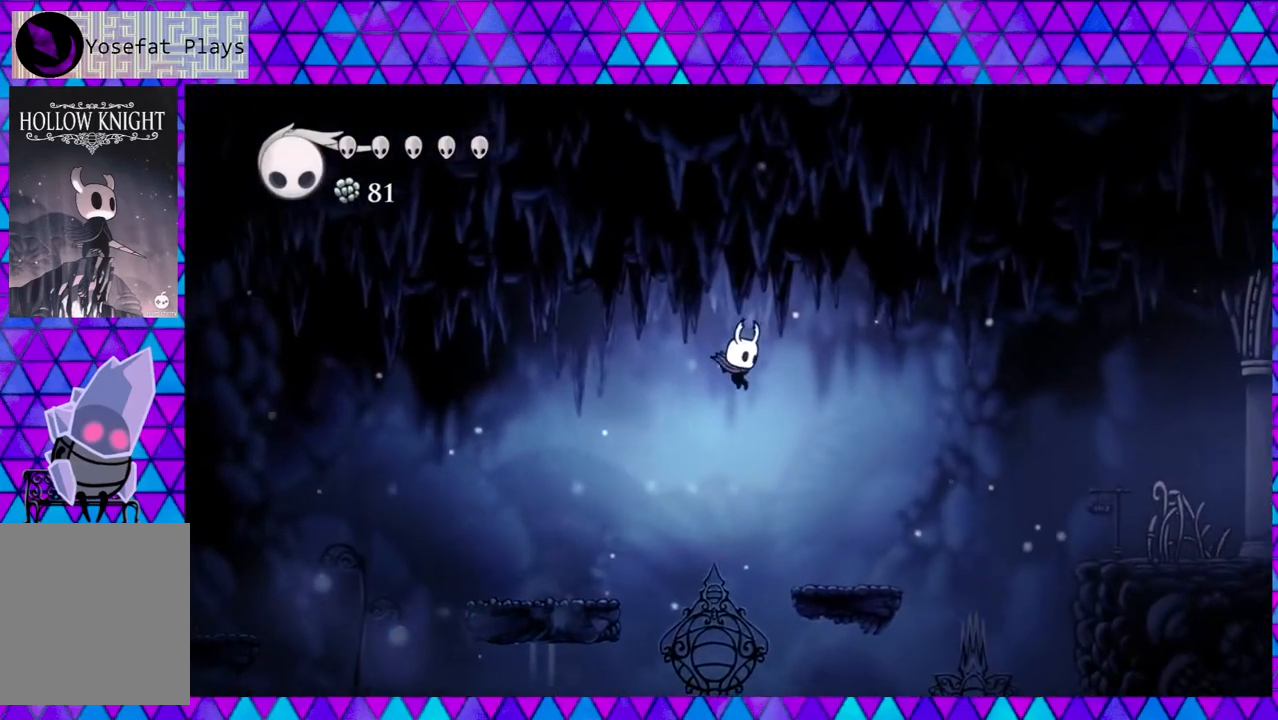
{"buttons": ["B", "DPAD_RIGHT"], "left_stick": "center", "right_stick": "down", "events": [[500, "B", "down"]]}
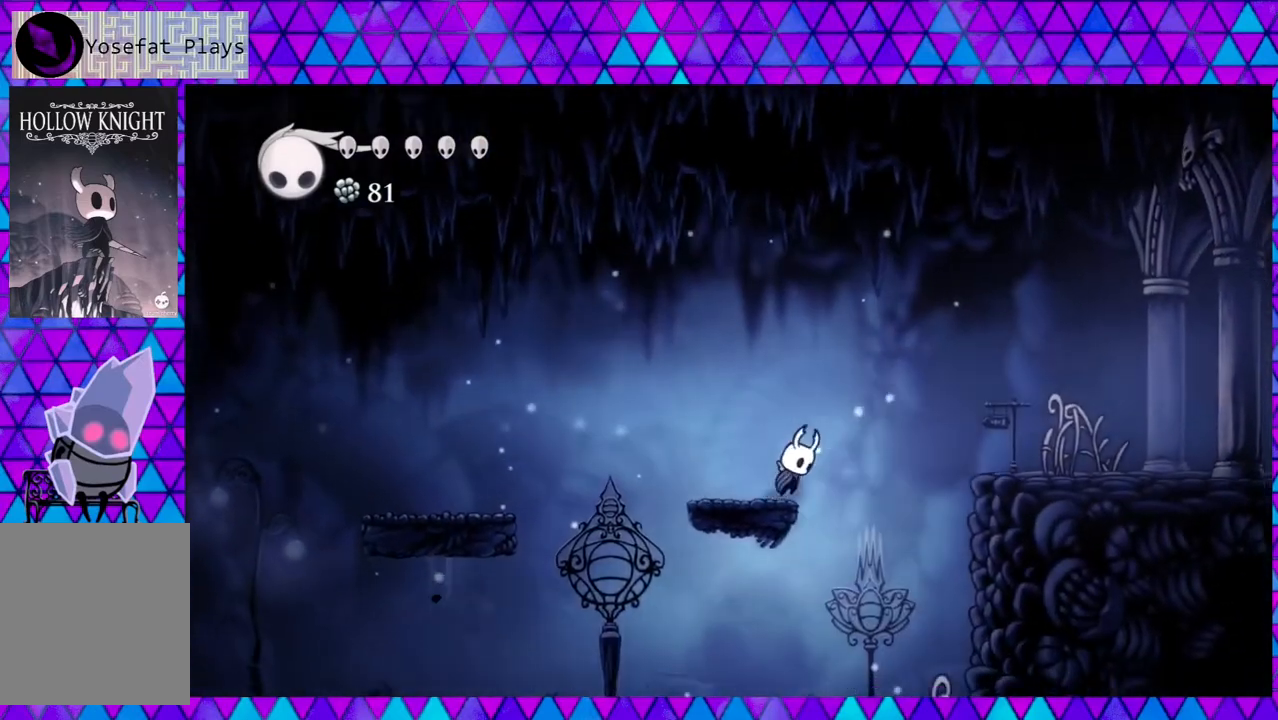
{"buttons": ["B", "DPAD_RIGHT"], "left_stick": "center", "right_stick": "down", "events": []}
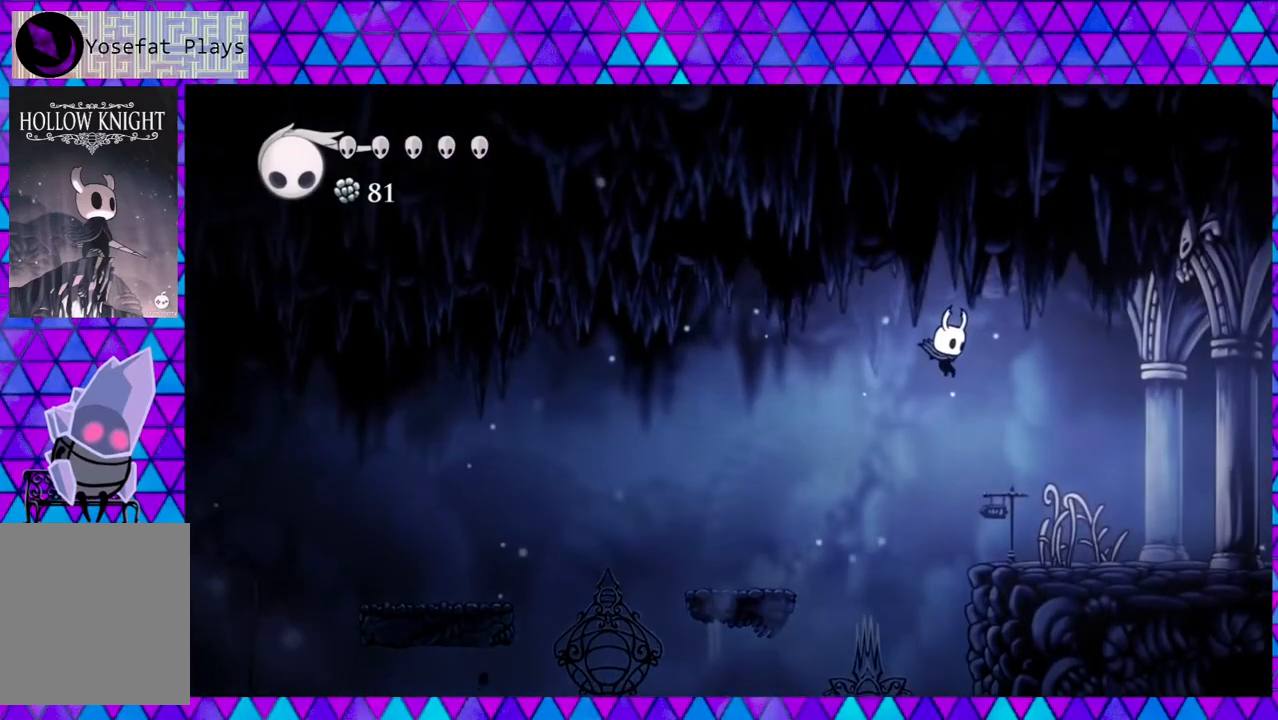
{"buttons": ["Y", "DPAD_RIGHT"], "left_stick": "center", "right_stick": "down", "events": [[233, "B", "up"], [317, "Y", "down"]]}
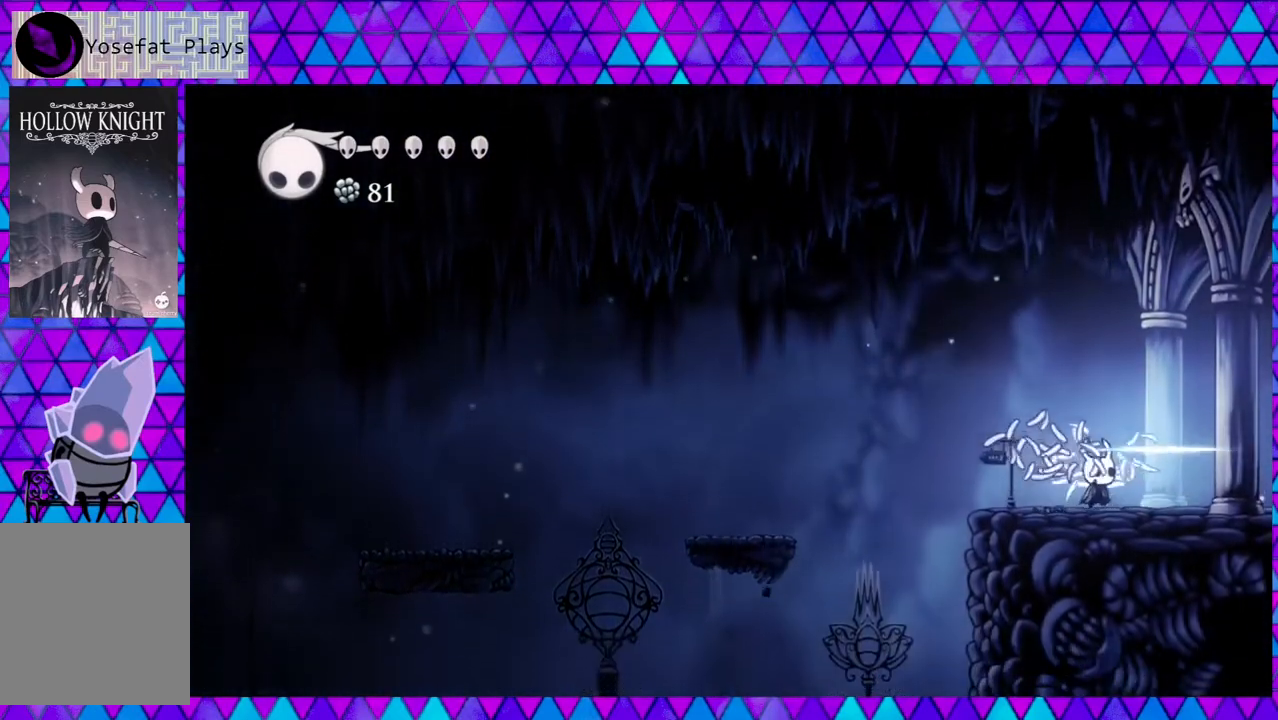
{"buttons": ["DPAD_RIGHT"], "left_stick": "center", "right_stick": "down", "events": [[67, "Y", "up"]]}
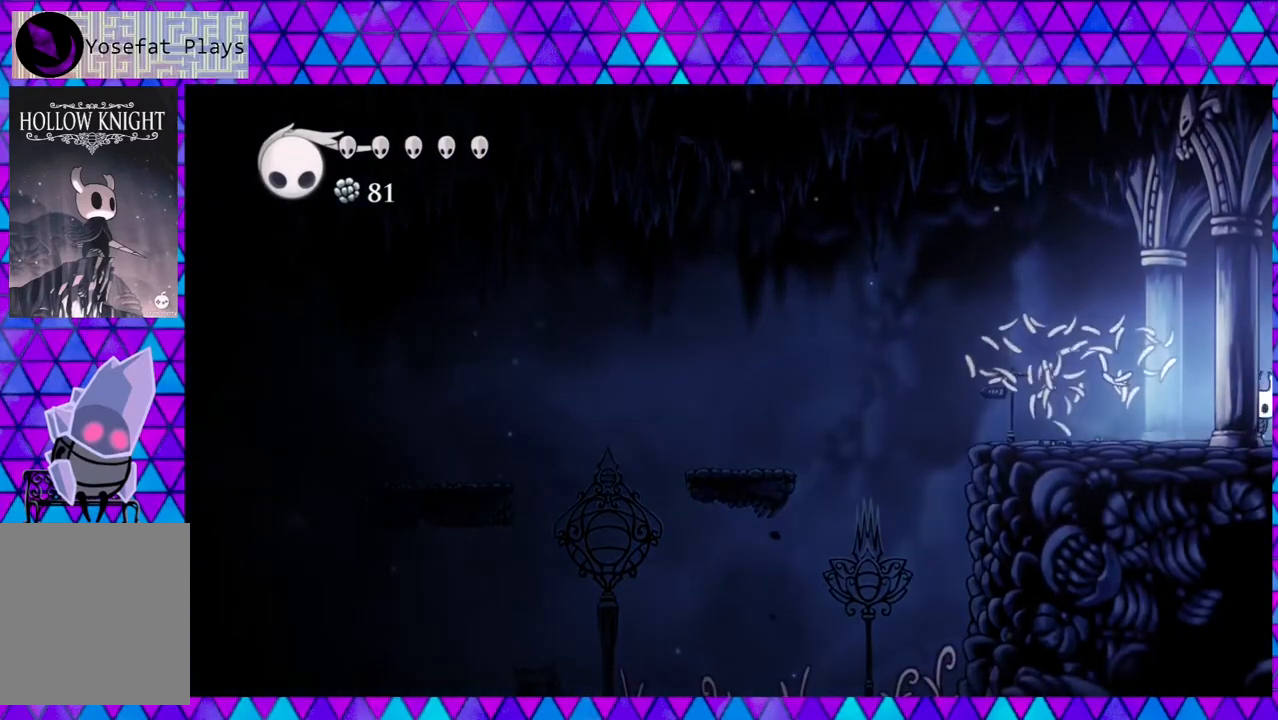
{"buttons": ["DPAD_RIGHT"], "left_stick": "center", "right_stick": "down", "events": []}
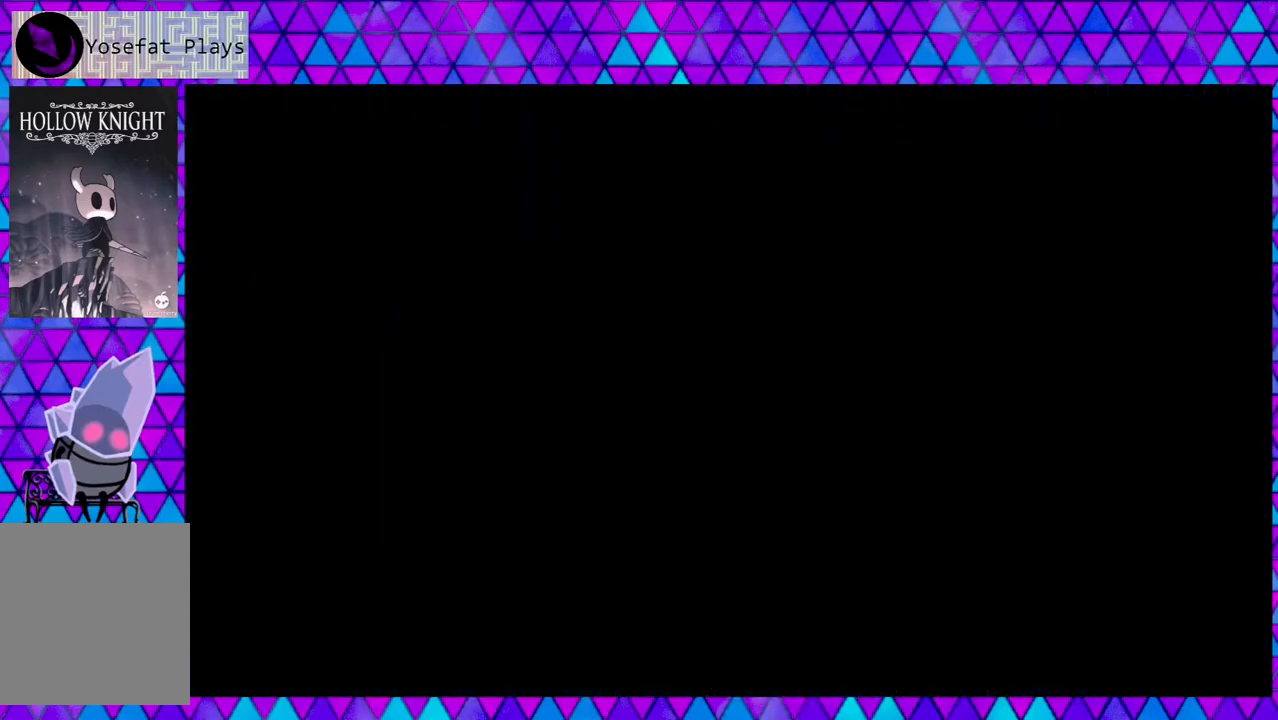
{"buttons": [], "left_stick": "center", "right_stick": "down", "events": [[283, "DPAD_RIGHT", "up"]]}
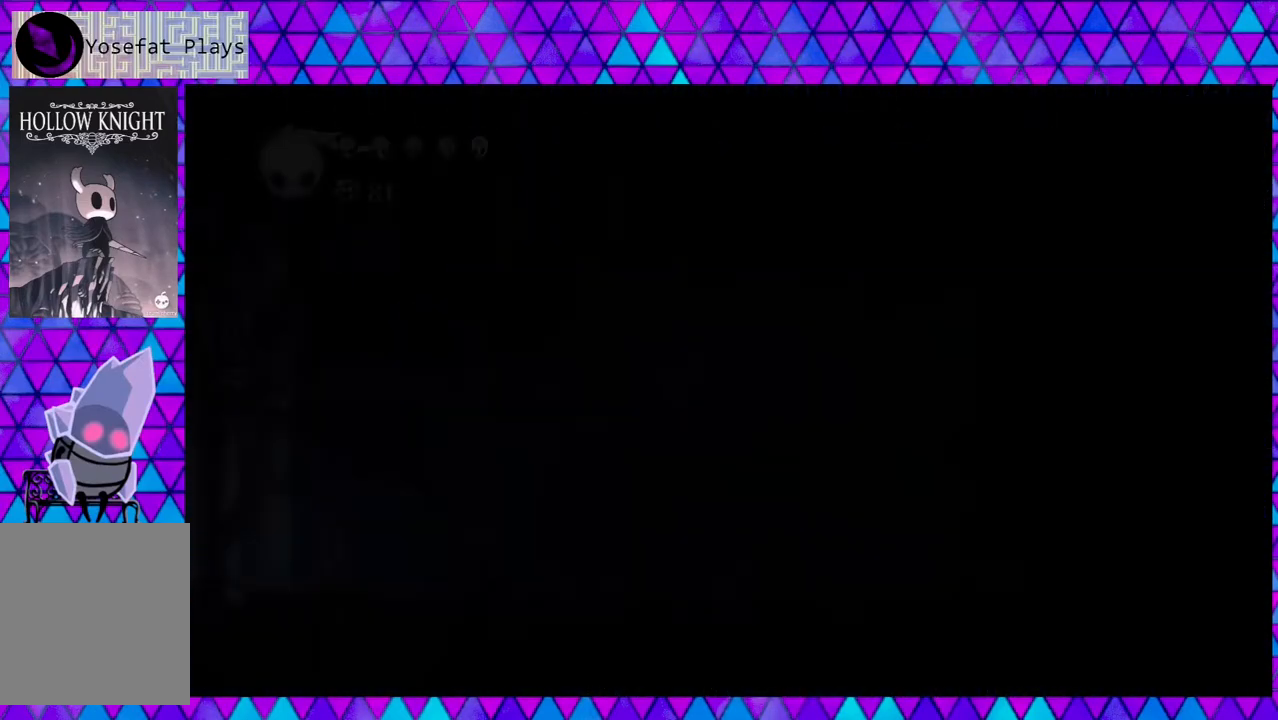
{"buttons": [], "left_stick": "center", "right_stick": "down", "events": []}
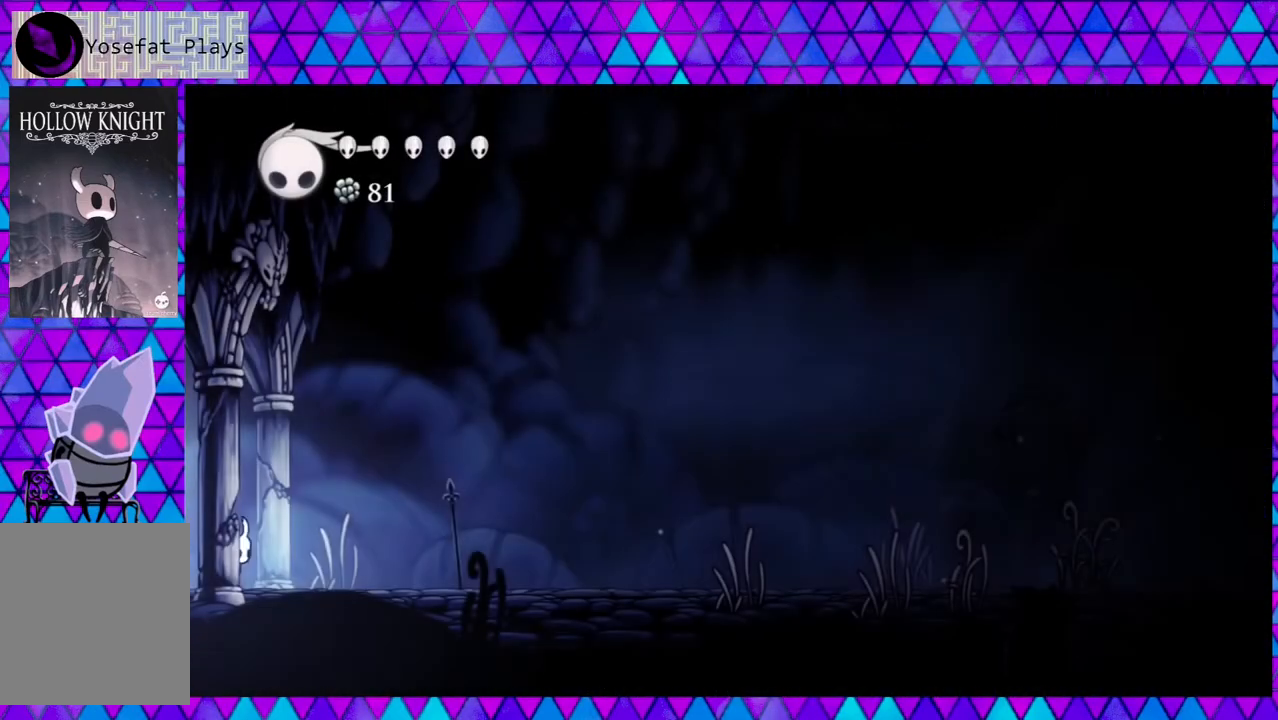
{"buttons": ["Y", "DPAD_RIGHT"], "left_stick": "center", "right_stick": "down", "events": [[17, "DPAD_RIGHT", "down"], [400, "Y", "down"]]}
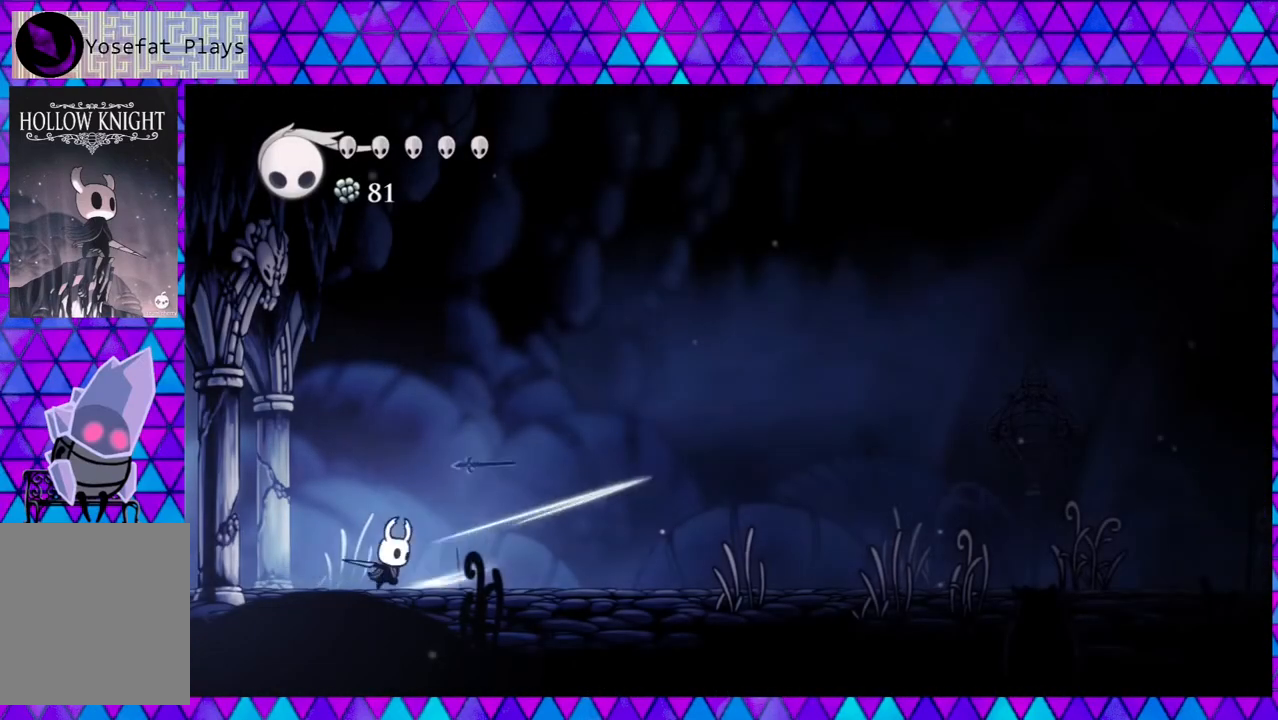
{"buttons": ["DPAD_RIGHT"], "left_stick": "center", "right_stick": "down", "events": [[83, "Y", "up"]]}
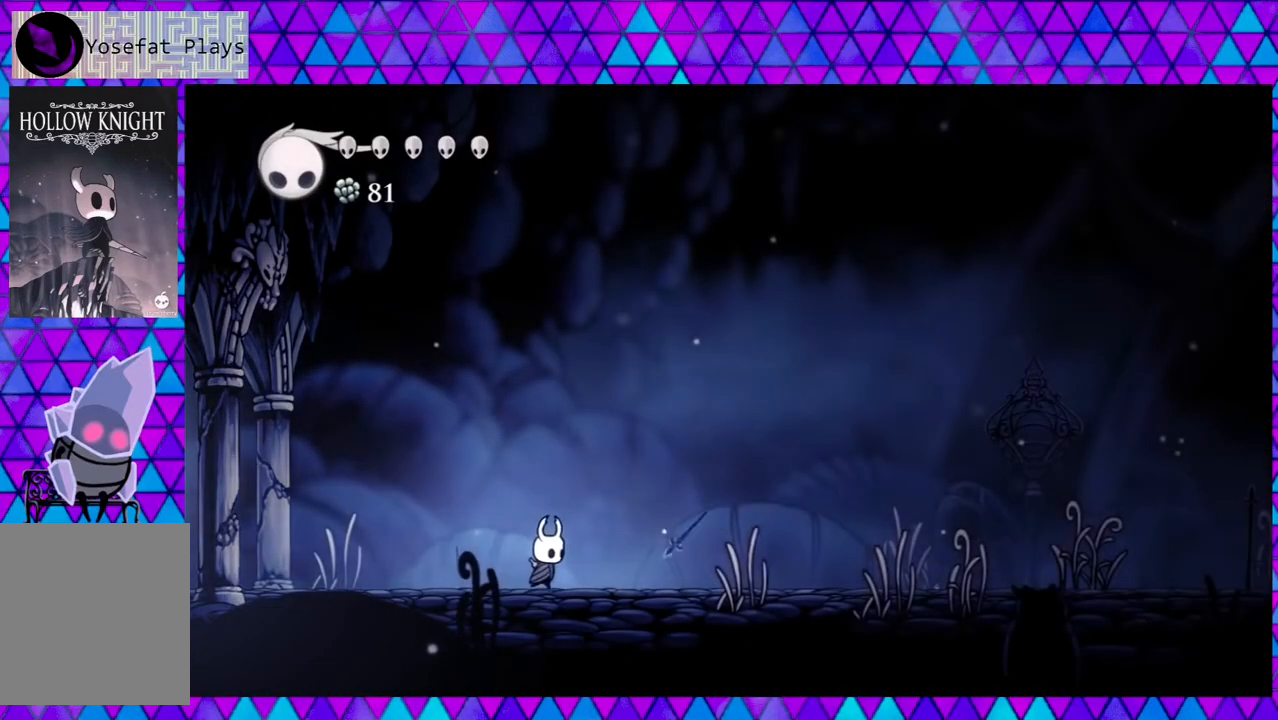
{"buttons": ["DPAD_RIGHT"], "left_stick": "center", "right_stick": "down", "events": [[283, "Y", "down"], [500, "Y", "up"]]}
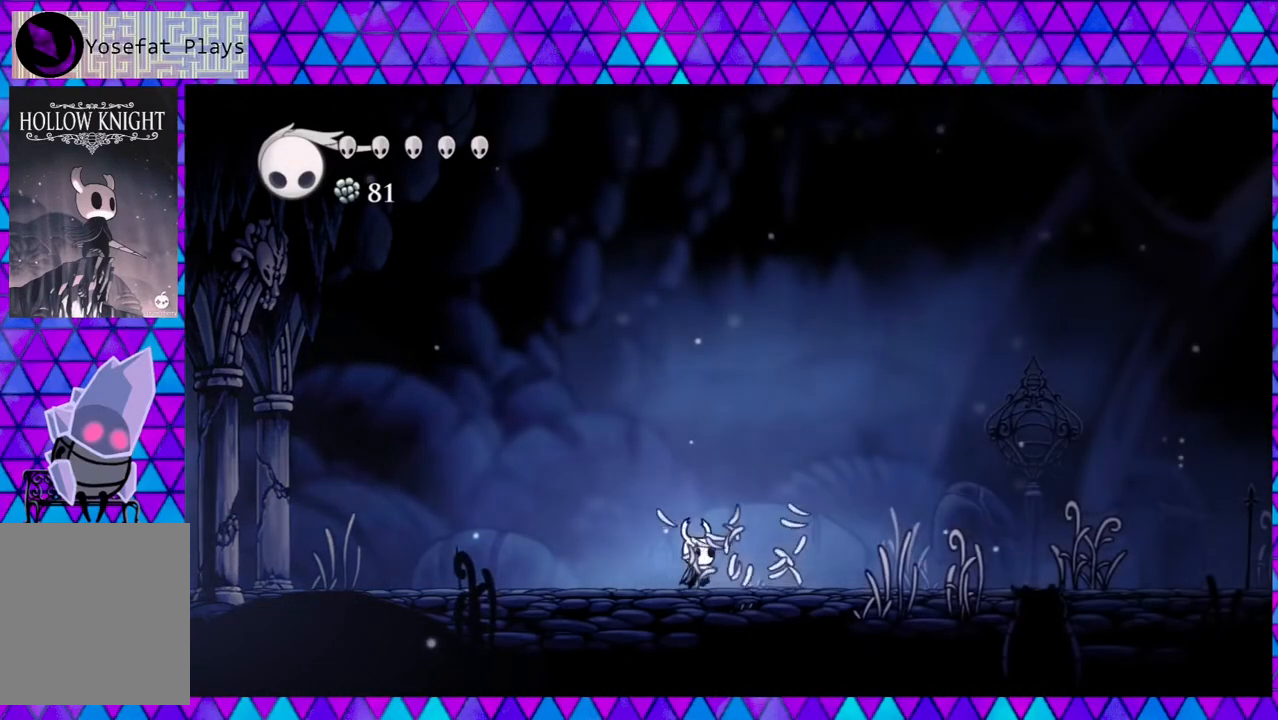
{"buttons": ["DPAD_RIGHT"], "left_stick": "center", "right_stick": "down", "events": [[300, "Y", "down"], [500, "Y", "up"]]}
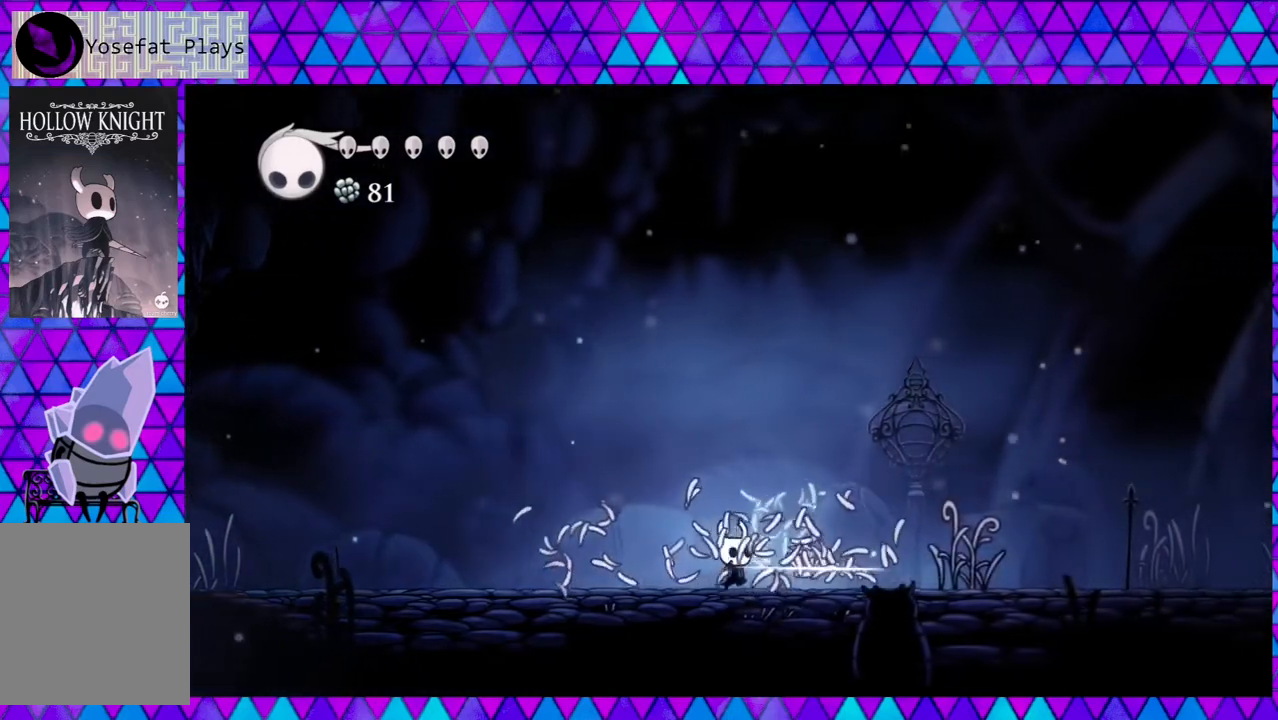
{"buttons": ["DPAD_RIGHT"], "left_stick": "center", "right_stick": "down", "events": [[300, "Y", "down"], [500, "Y", "up"]]}
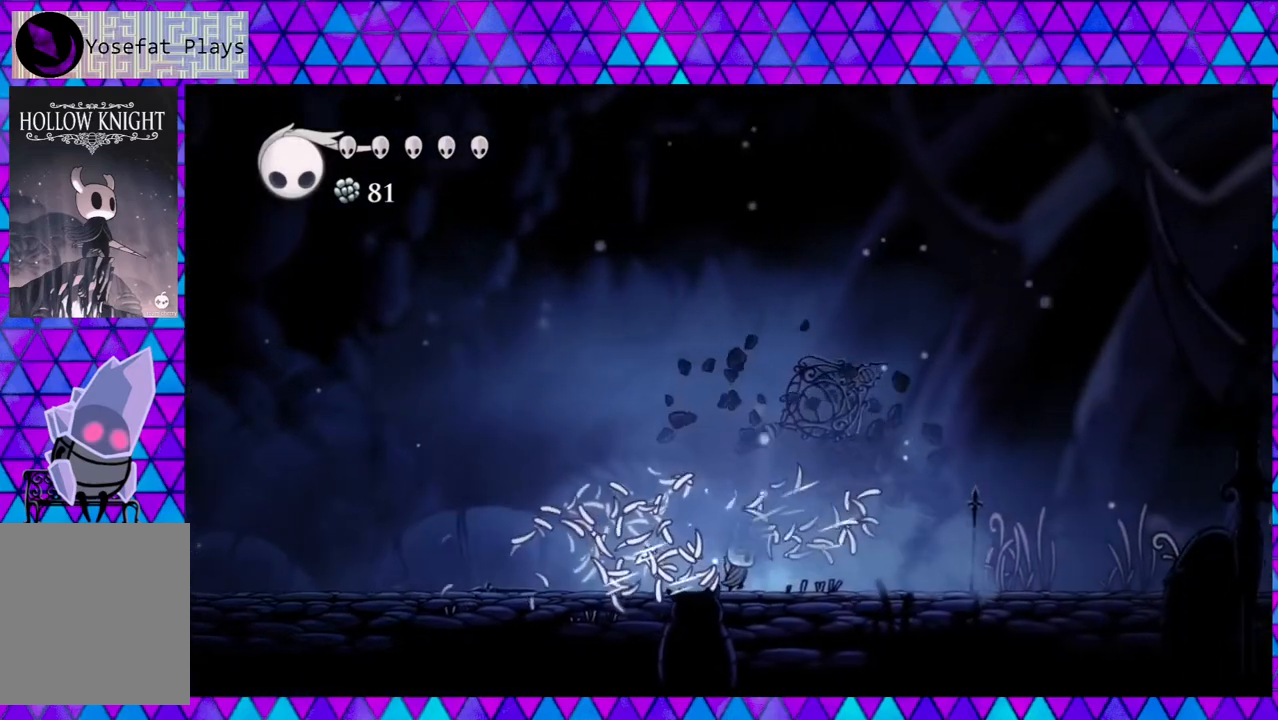
{"buttons": ["Y", "DPAD_RIGHT"], "left_stick": "center", "right_stick": "down", "events": [[433, "Y", "down"]]}
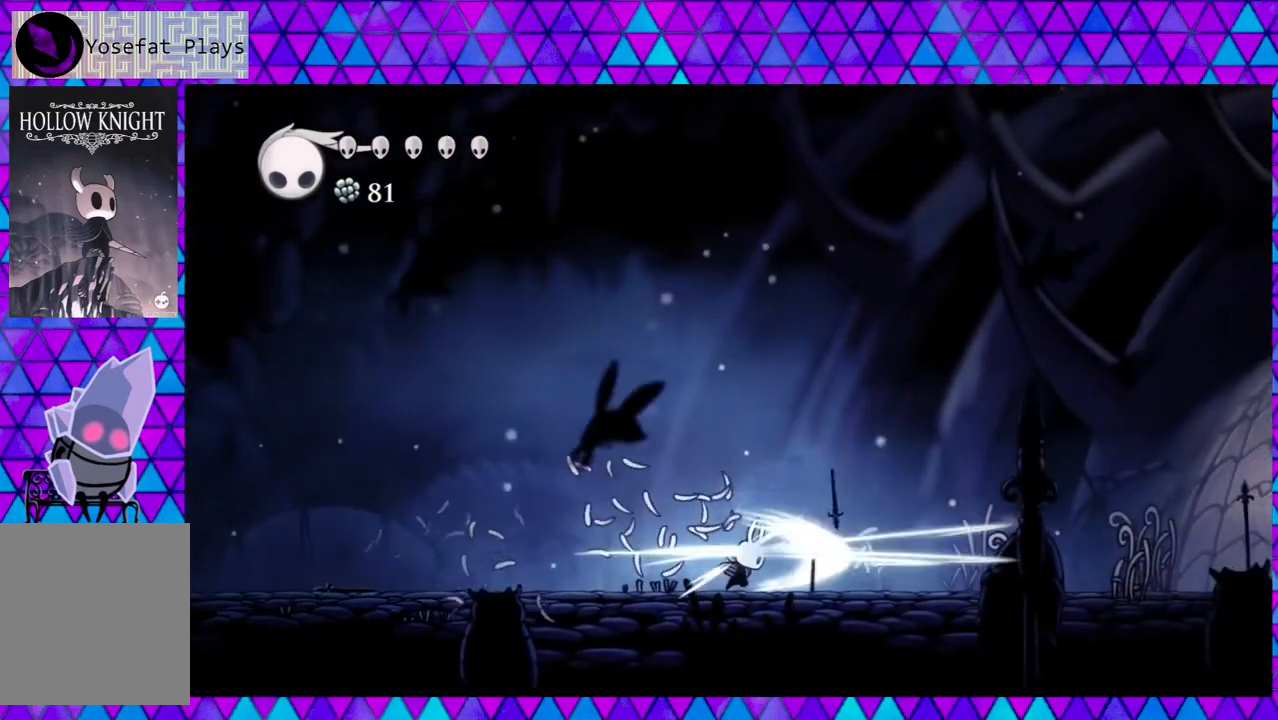
{"buttons": ["Y", "DPAD_RIGHT"], "left_stick": "center", "right_stick": "down", "events": [[133, "Y", "up"], [500, "Y", "down"]]}
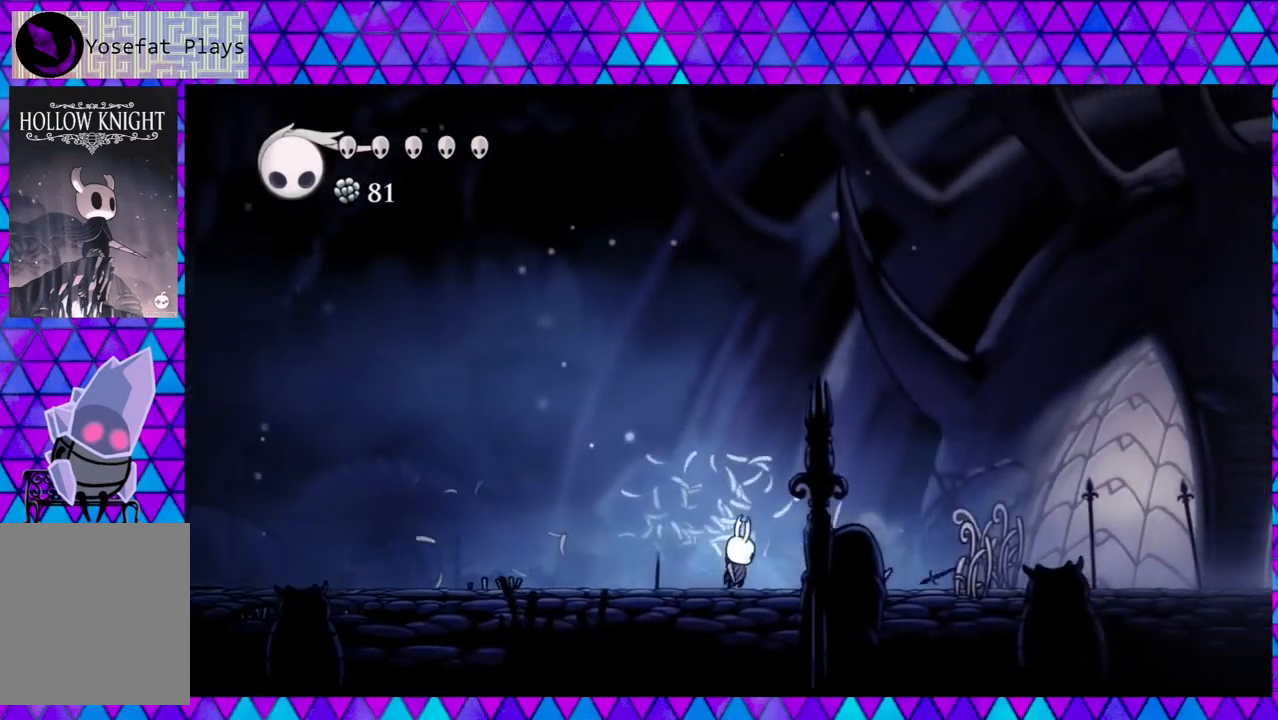
{"buttons": ["Y", "DPAD_RIGHT"], "left_stick": "center", "right_stick": "down", "events": [[167, "Y", "up"], [467, "Y", "down"]]}
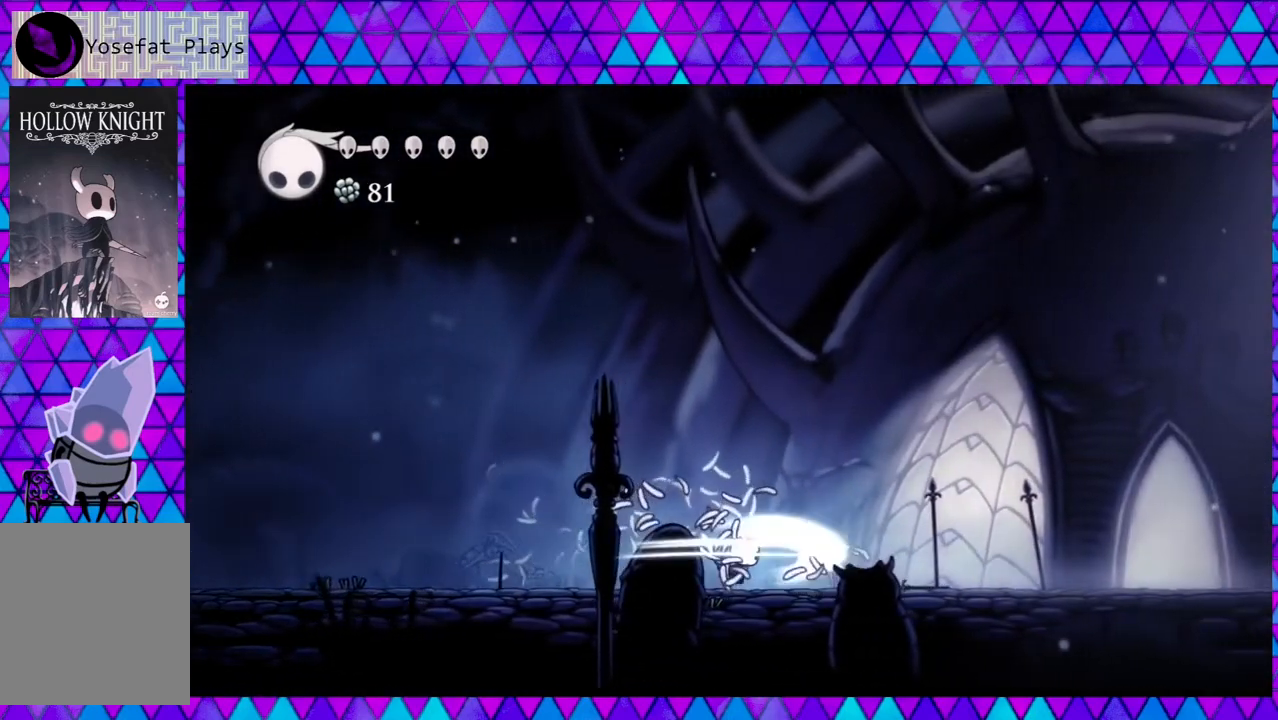
{"buttons": ["DPAD_RIGHT"], "left_stick": "center", "right_stick": "down", "events": [[150, "Y", "up"]]}
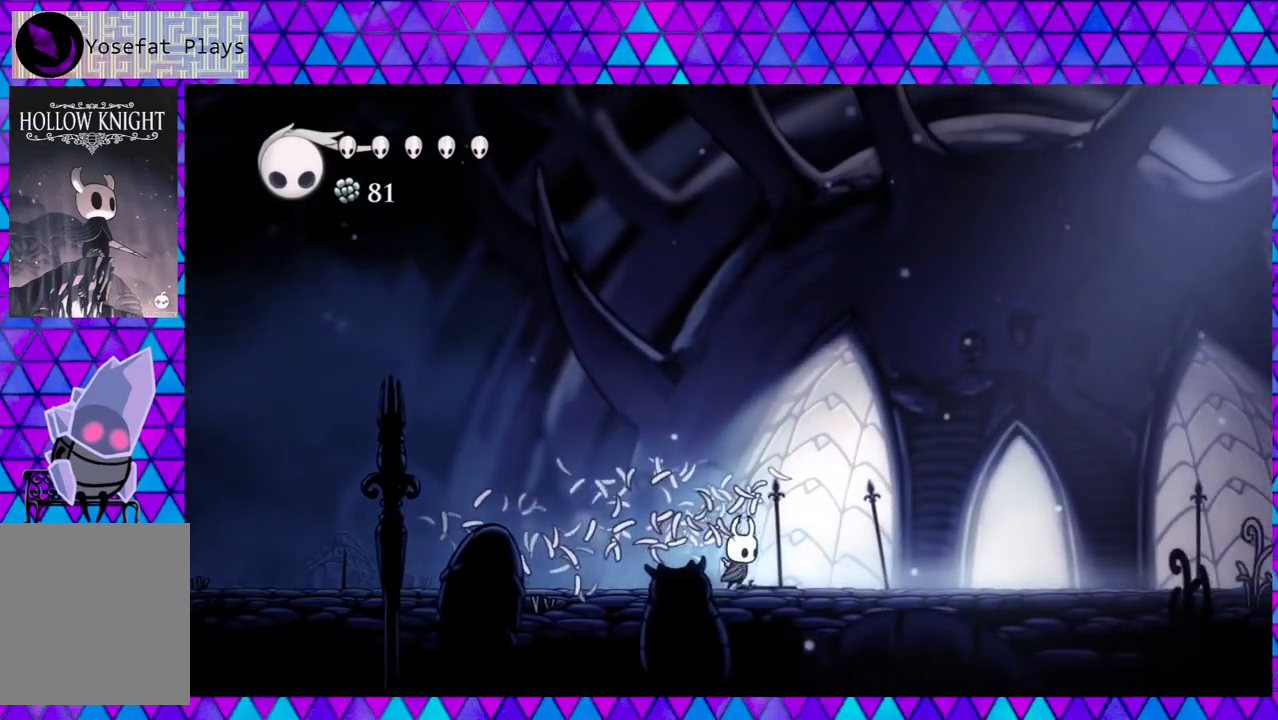
{"buttons": ["DPAD_RIGHT"], "left_stick": "center", "right_stick": "down", "events": []}
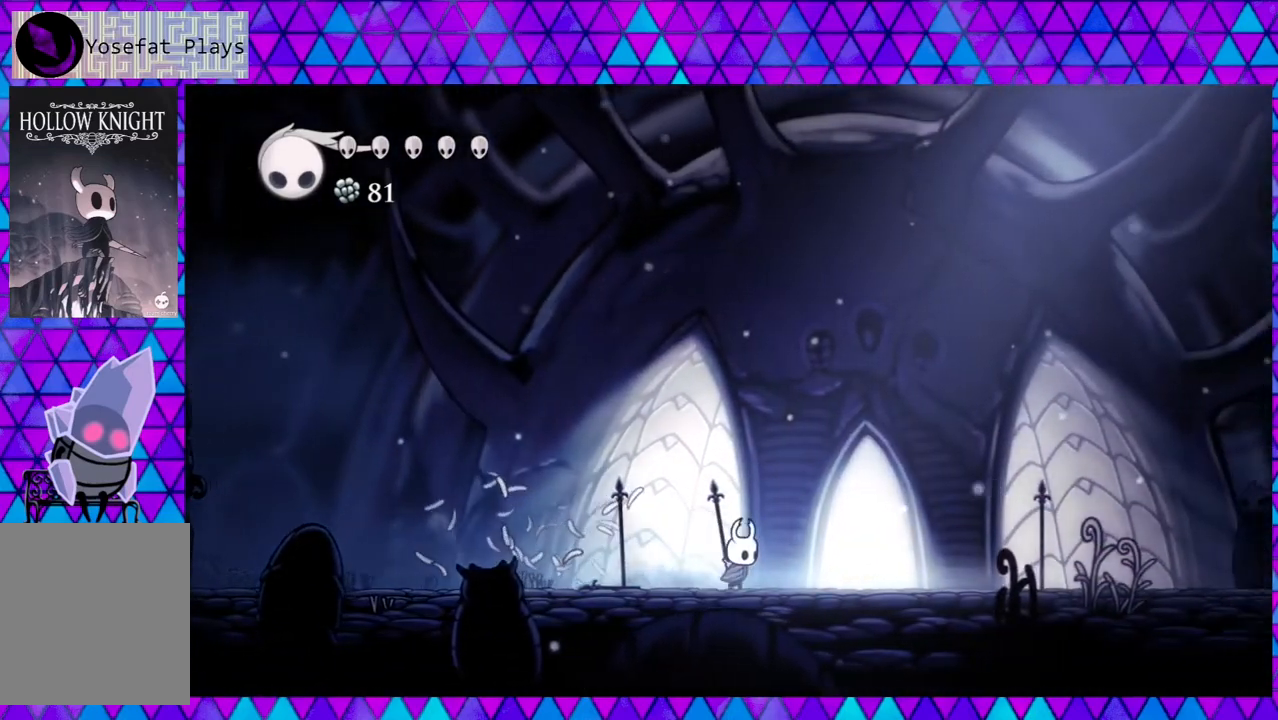
{"buttons": ["DPAD_RIGHT"], "left_stick": "center", "right_stick": "down", "events": []}
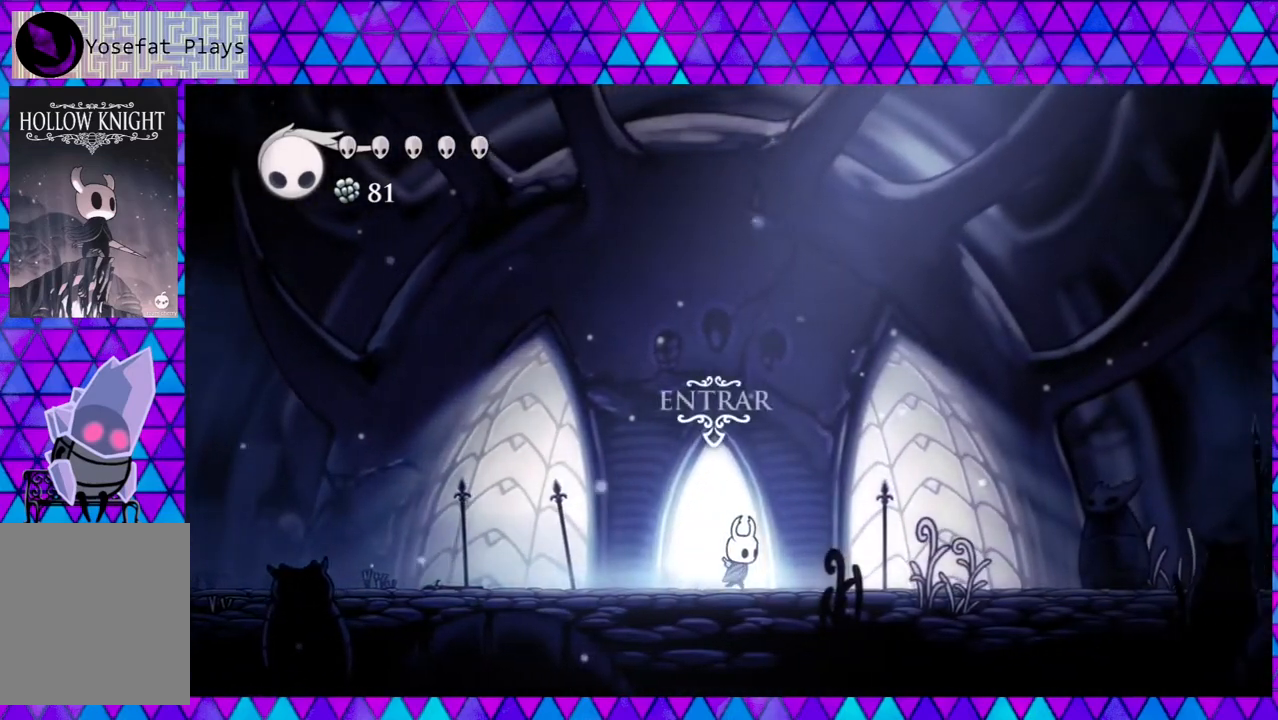
{"buttons": ["Y", "DPAD_RIGHT"], "left_stick": "center", "right_stick": "down", "events": [[383, "Y", "down"]]}
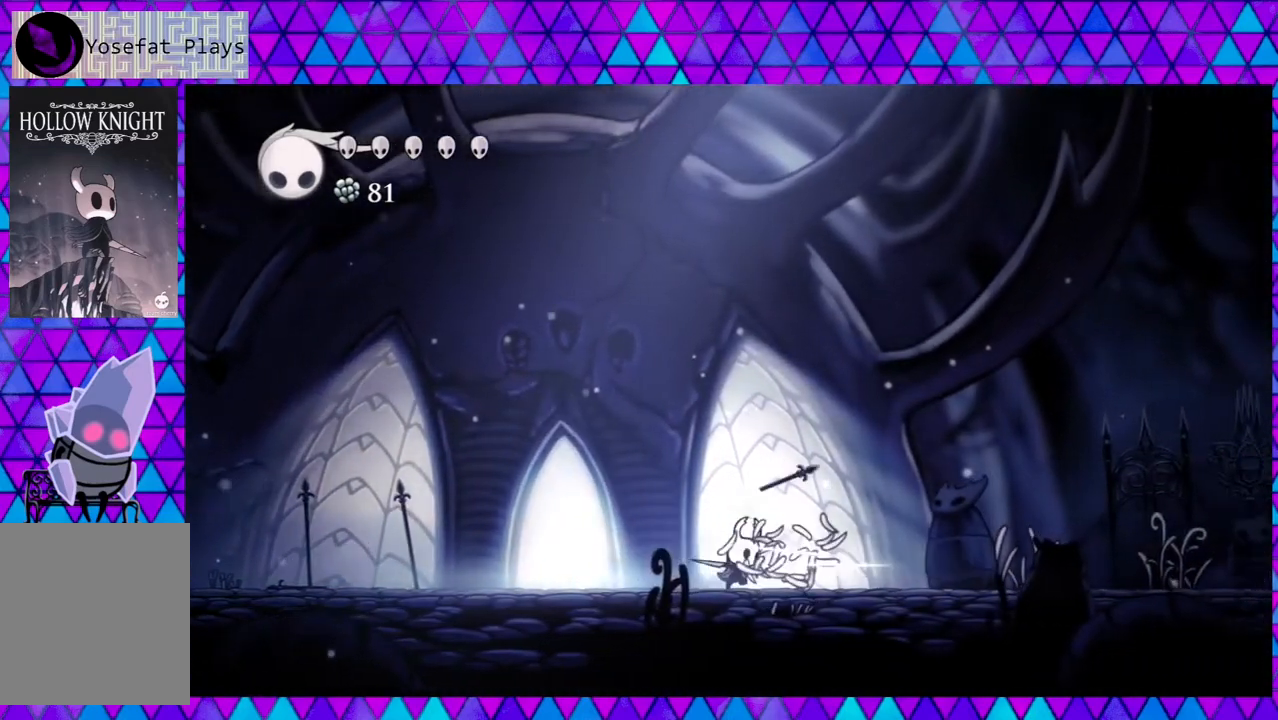
{"buttons": ["Y", "DPAD_RIGHT"], "left_stick": "center", "right_stick": "down", "events": [[83, "Y", "up"], [417, "Y", "down"]]}
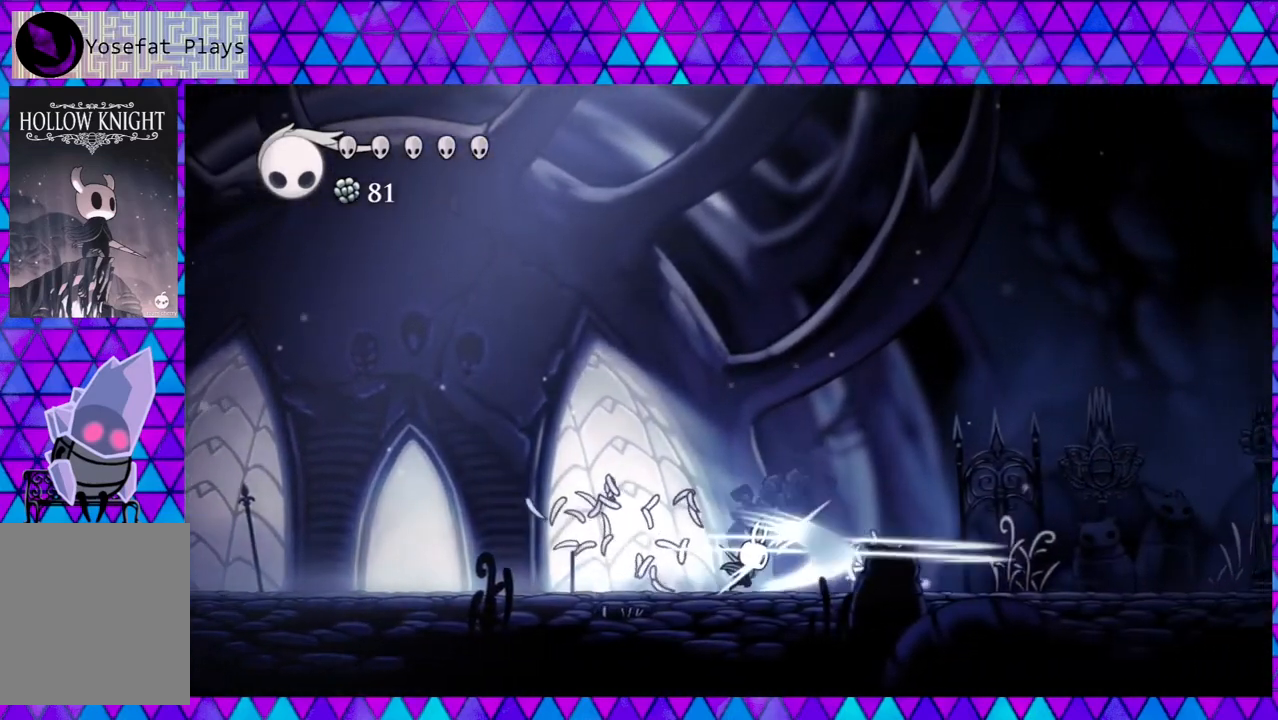
{"buttons": ["Y", "DPAD_RIGHT"], "left_stick": "center", "right_stick": "down", "events": [[83, "Y", "up"], [433, "Y", "down"]]}
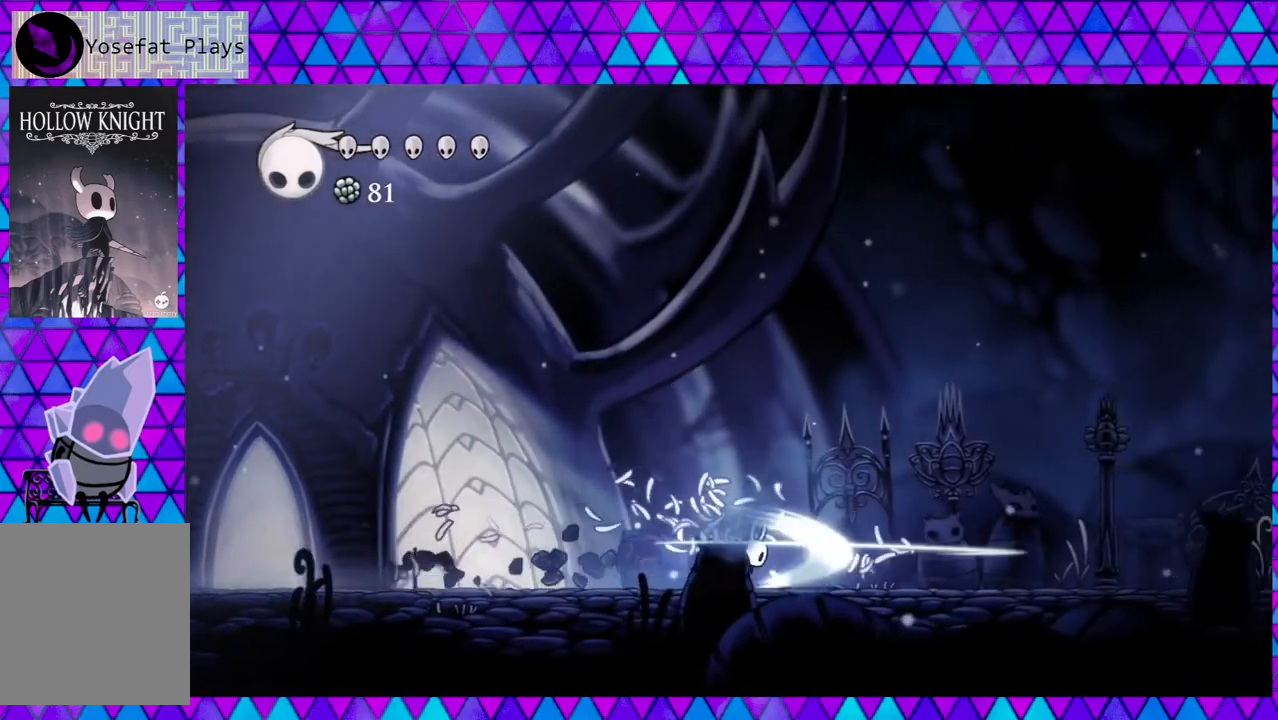
{"buttons": ["Y", "DPAD_RIGHT"], "left_stick": "center", "right_stick": "down", "events": [[100, "Y", "up"], [433, "Y", "down"]]}
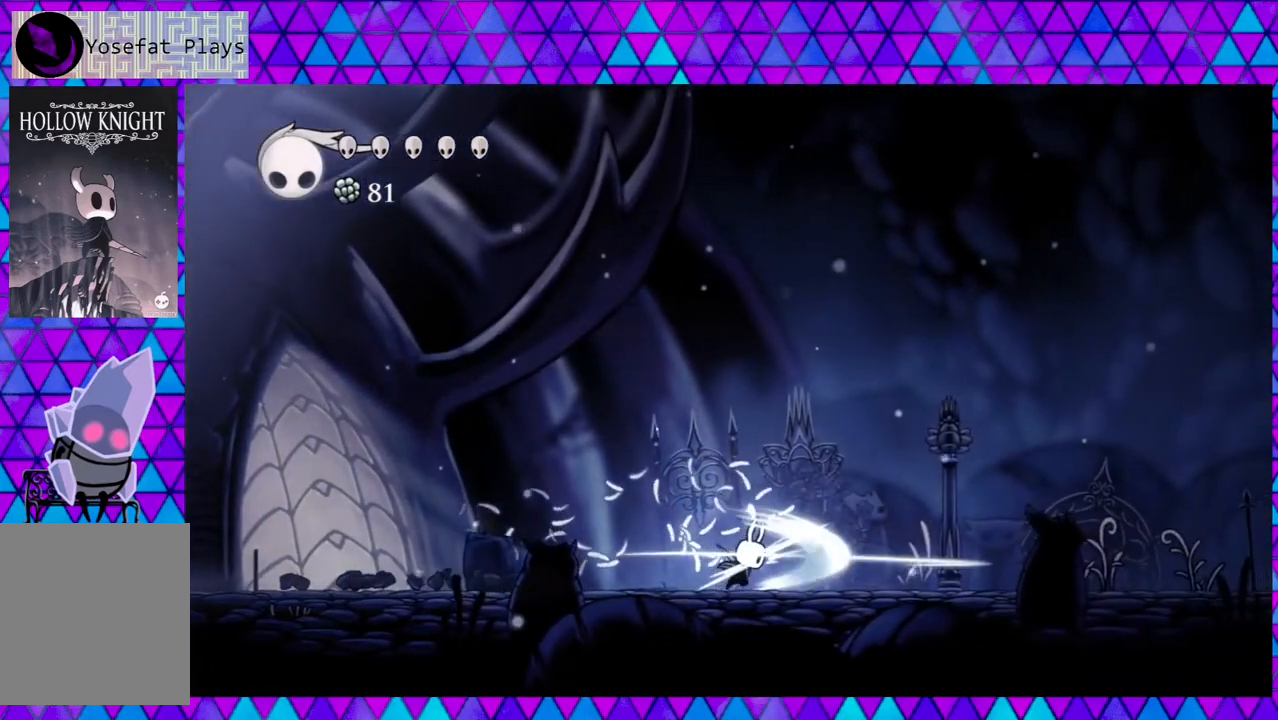
{"buttons": ["Y", "DPAD_RIGHT"], "left_stick": "center", "right_stick": "down", "events": [[117, "Y", "up"], [383, "Y", "down"]]}
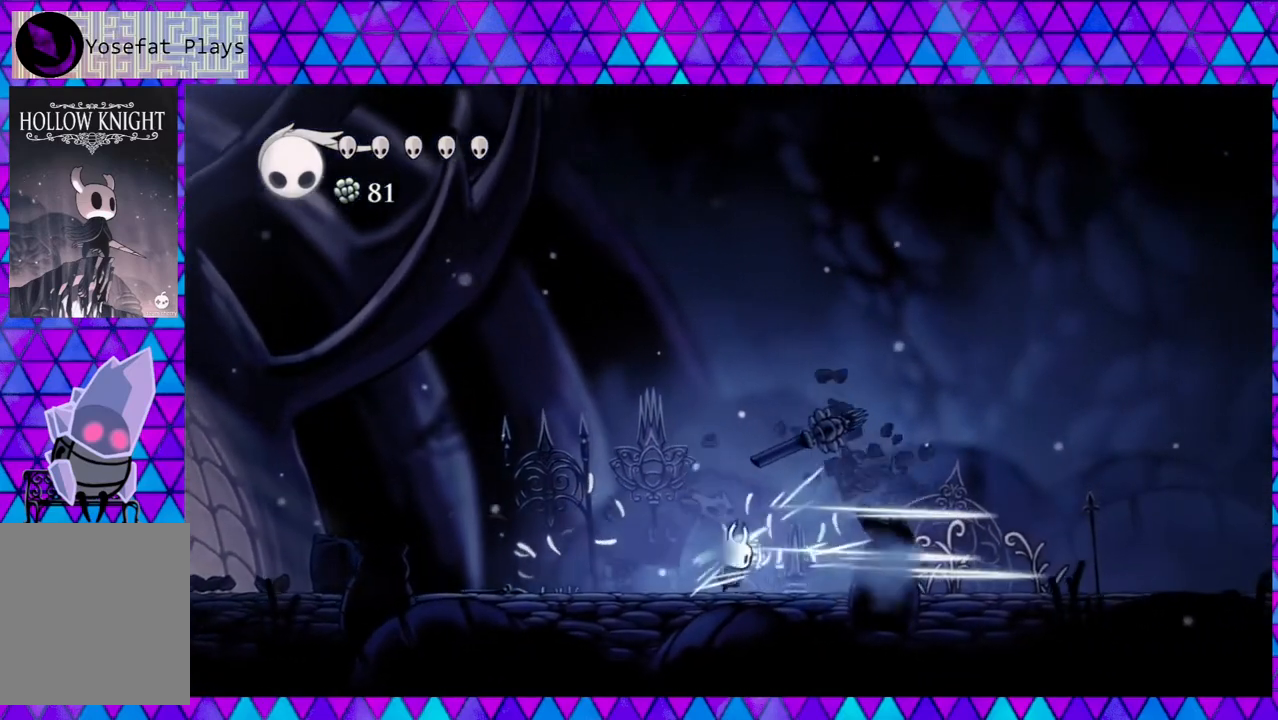
{"buttons": ["Y", "DPAD_RIGHT"], "left_stick": "center", "right_stick": "down", "events": [[100, "Y", "up"], [400, "Y", "down"]]}
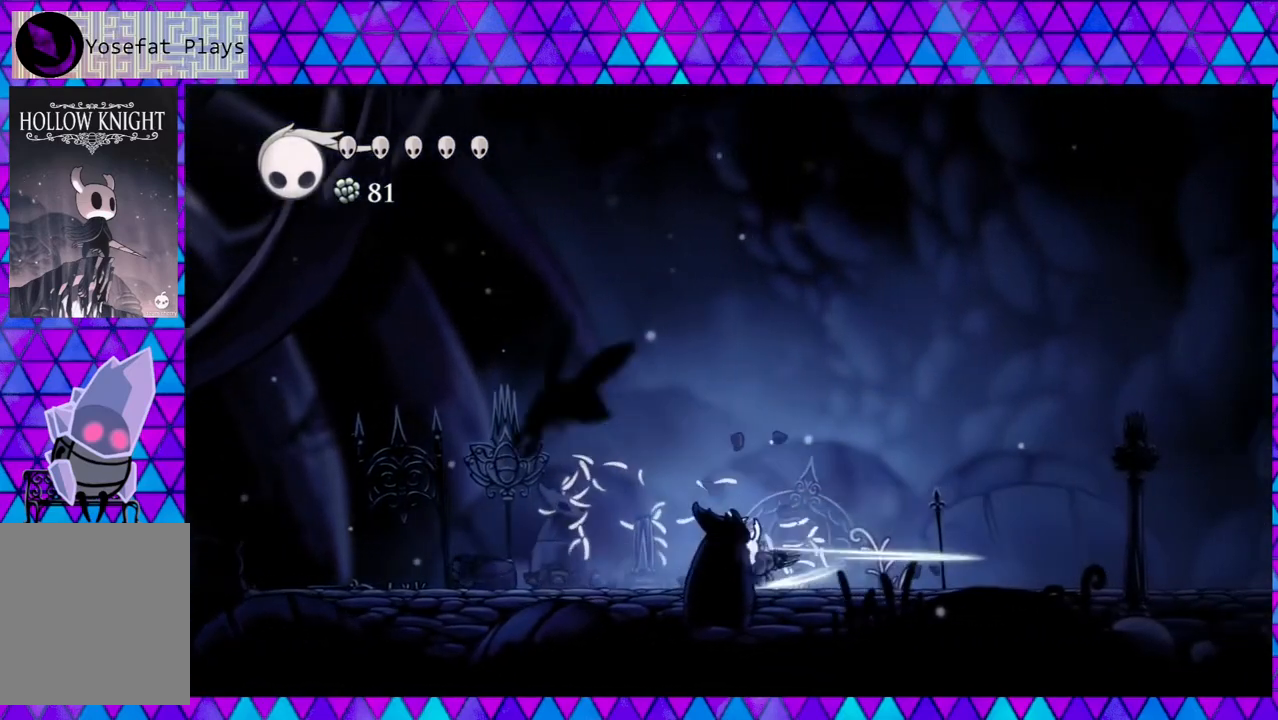
{"buttons": ["Y", "DPAD_RIGHT"], "left_stick": "center", "right_stick": "down", "events": [[100, "Y", "up"], [350, "Y", "down"]]}
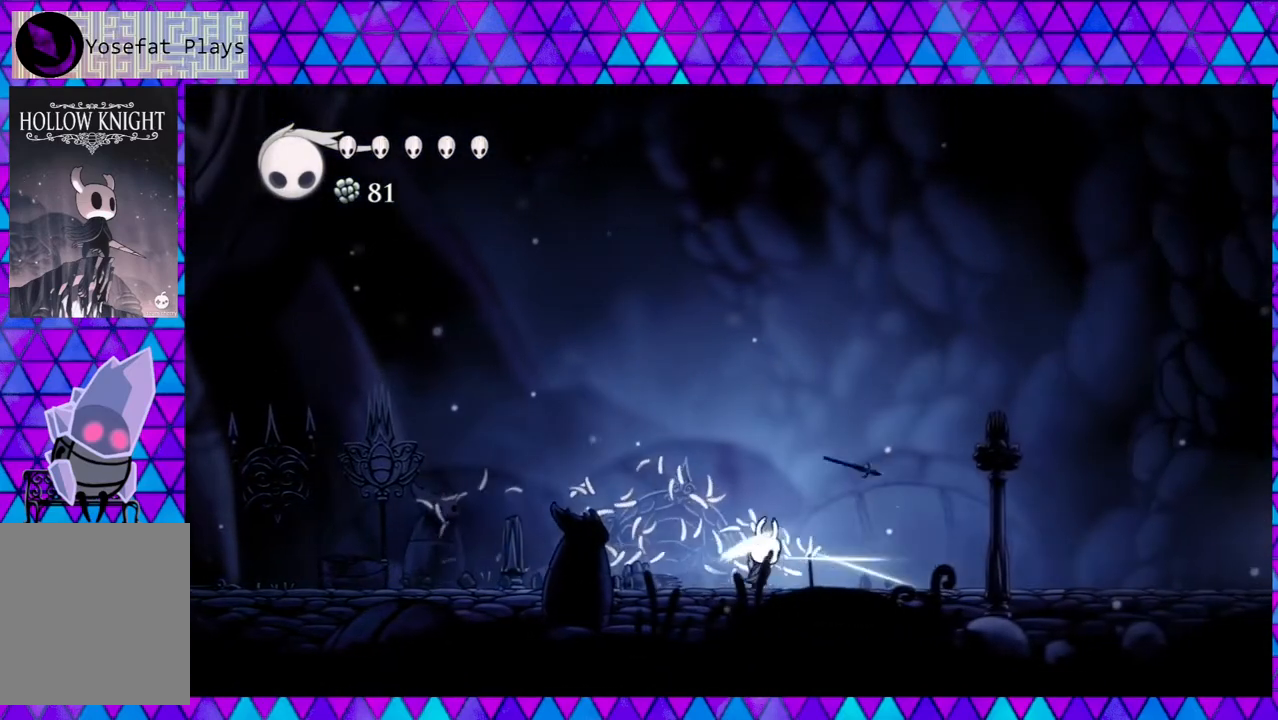
{"buttons": ["DPAD_RIGHT"], "left_stick": "center", "right_stick": "down", "events": [[50, "Y", "up"]]}
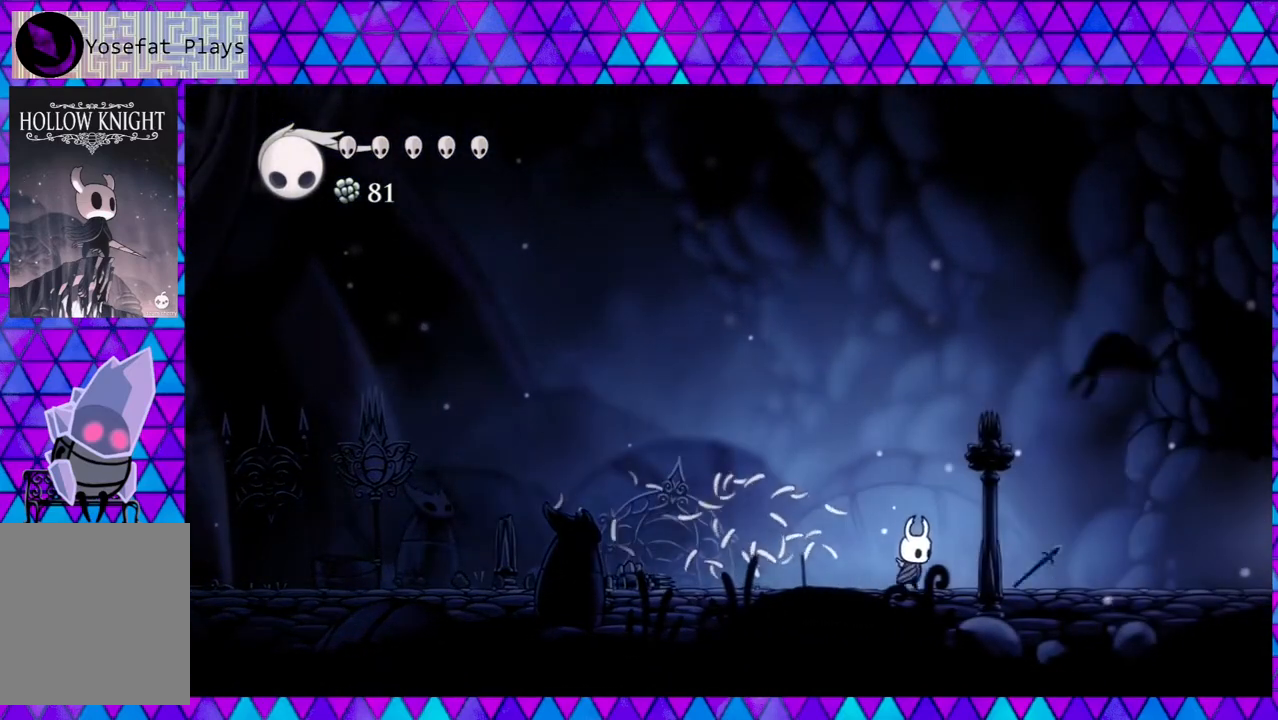
{"buttons": ["DPAD_RIGHT"], "left_stick": "center", "right_stick": "down", "events": [[233, "Y", "down"], [350, "Y", "up"]]}